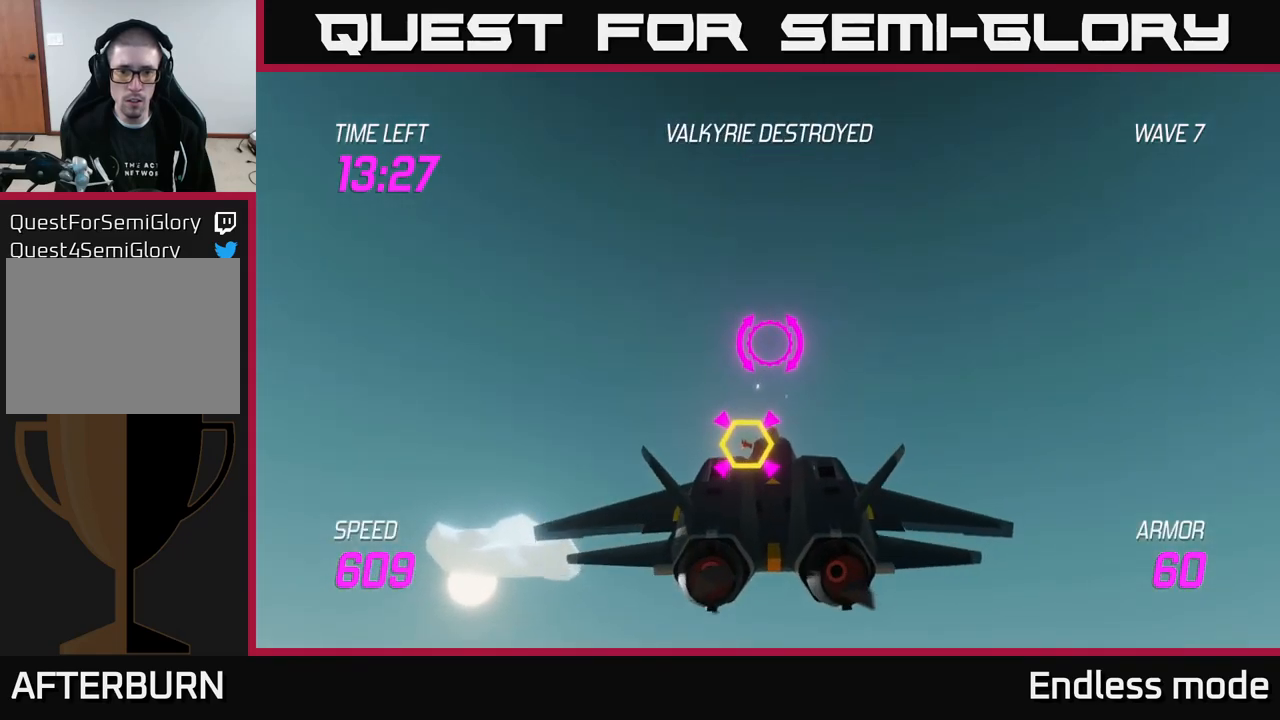
Gameplay with a controller (Xbox layout); each line is a JSON object with the inputs held at the frame after it. "events" lists button and stick changes between this image and that frame as [ms after this image, input, new state], when the widget could be followed in between.
{"buttons": [], "left_stick": "center", "right_stick": "center", "events": [[17, "left_stick", "center"], [117, "R2", "up"], [200, "left_stick", "down"], [367, "R2", "down"], [400, "left_stick", "center"], [484, "R2", "up"]]}
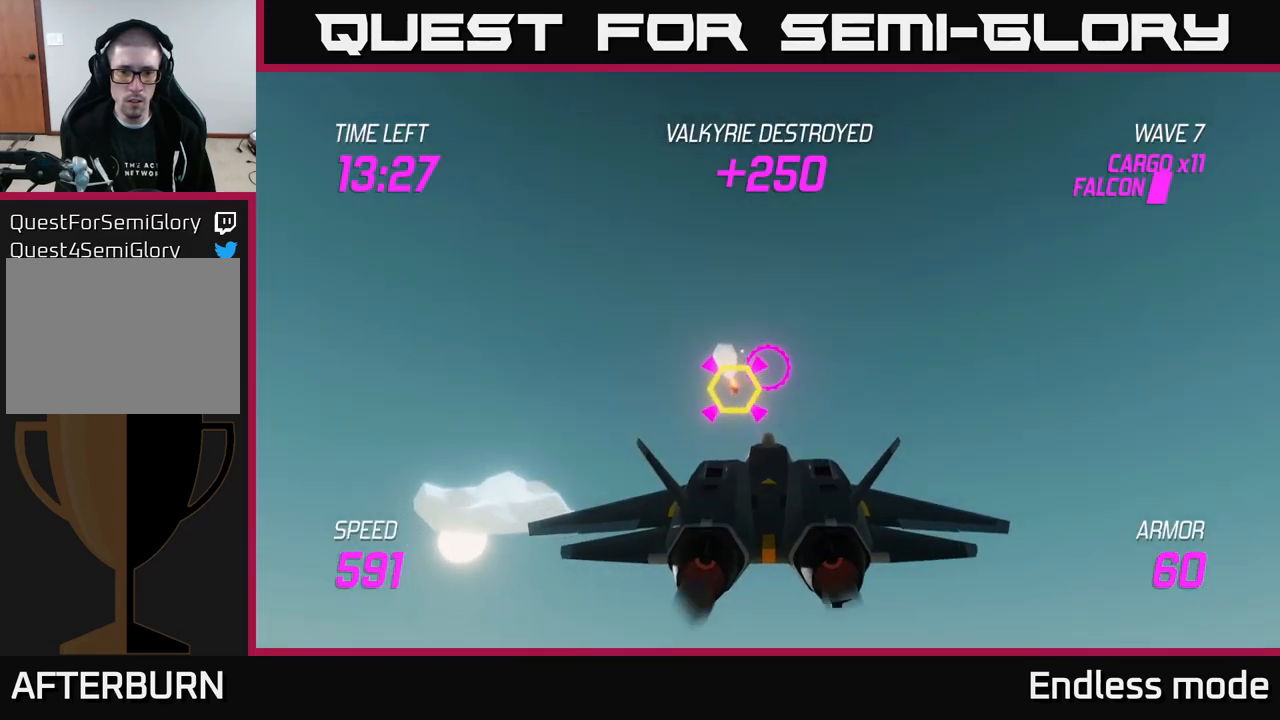
{"buttons": ["R2"], "left_stick": "left", "right_stick": "center", "events": [[100, "R2", "down"], [234, "R2", "up"], [334, "R2", "down"], [384, "R2", "up"], [484, "R2", "down"], [500, "left_stick", "left"]]}
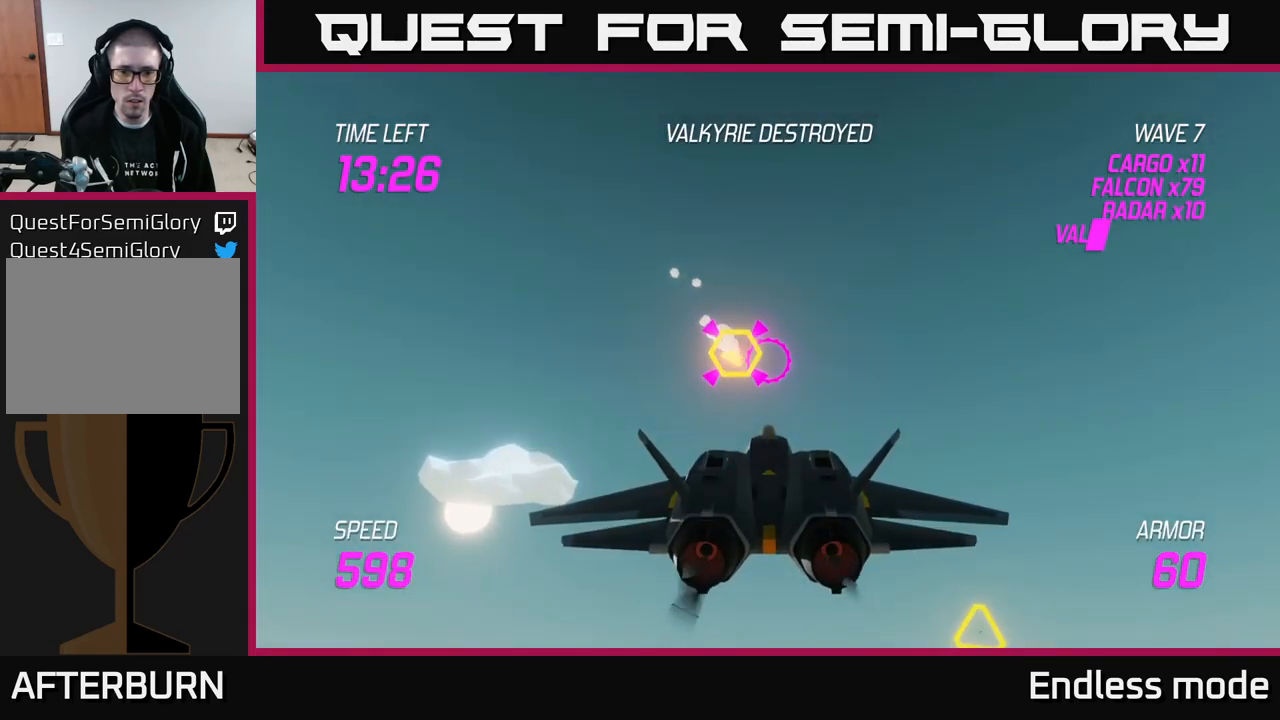
{"buttons": [], "left_stick": "right", "right_stick": "center", "events": [[34, "left_stick", "down-left"], [100, "R2", "up"], [134, "L2", "down"], [200, "left_stick", "down-right"], [234, "L2", "up"], [284, "left_stick", "right"], [300, "L2", "down"], [417, "L2", "up"]]}
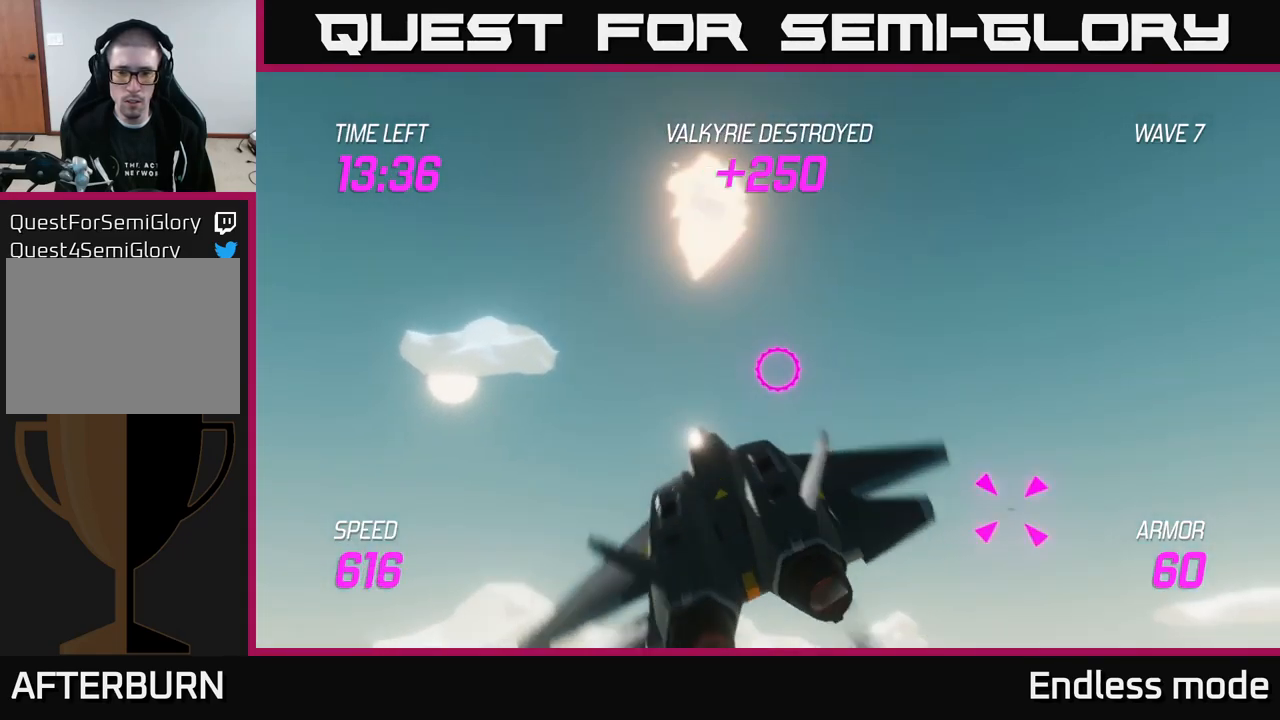
{"buttons": [], "left_stick": "right", "right_stick": "center", "events": []}
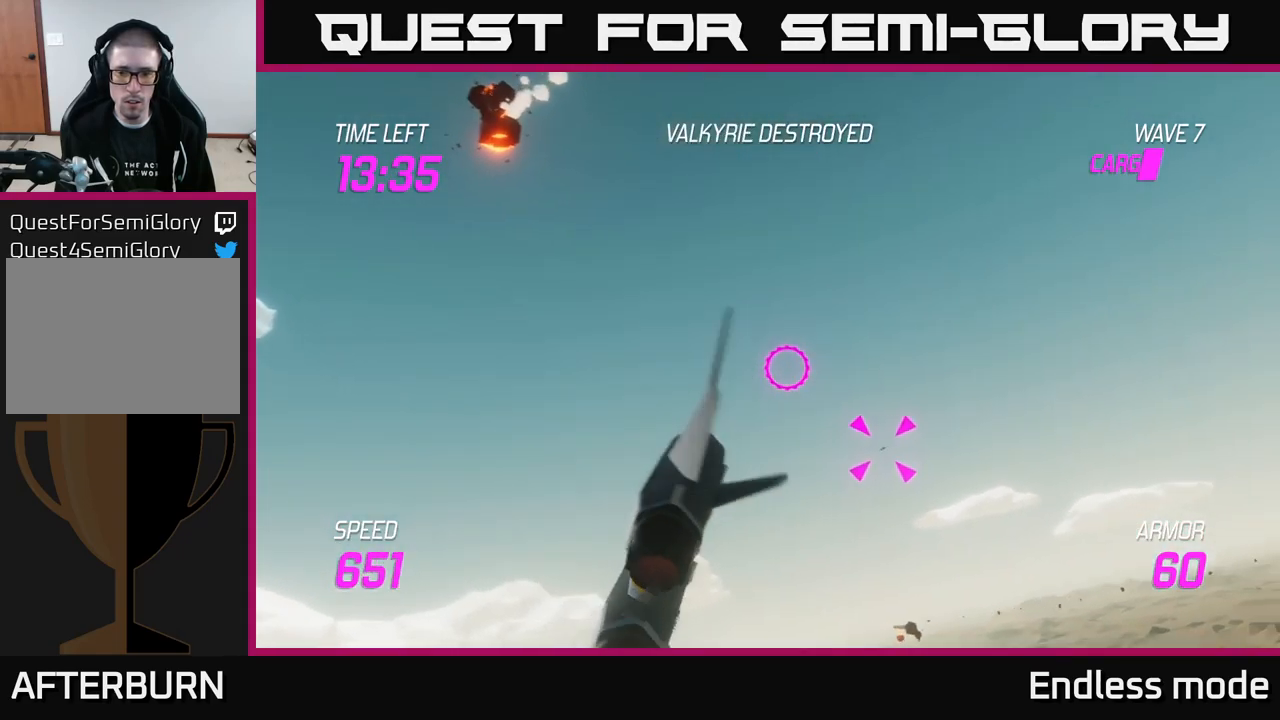
{"buttons": ["L2"], "left_stick": "down-right", "right_stick": "center", "events": [[84, "R2", "down"], [234, "R2", "up"], [350, "R2", "down"], [467, "L2", "down"], [467, "R2", "up"], [500, "left_stick", "down-right"]]}
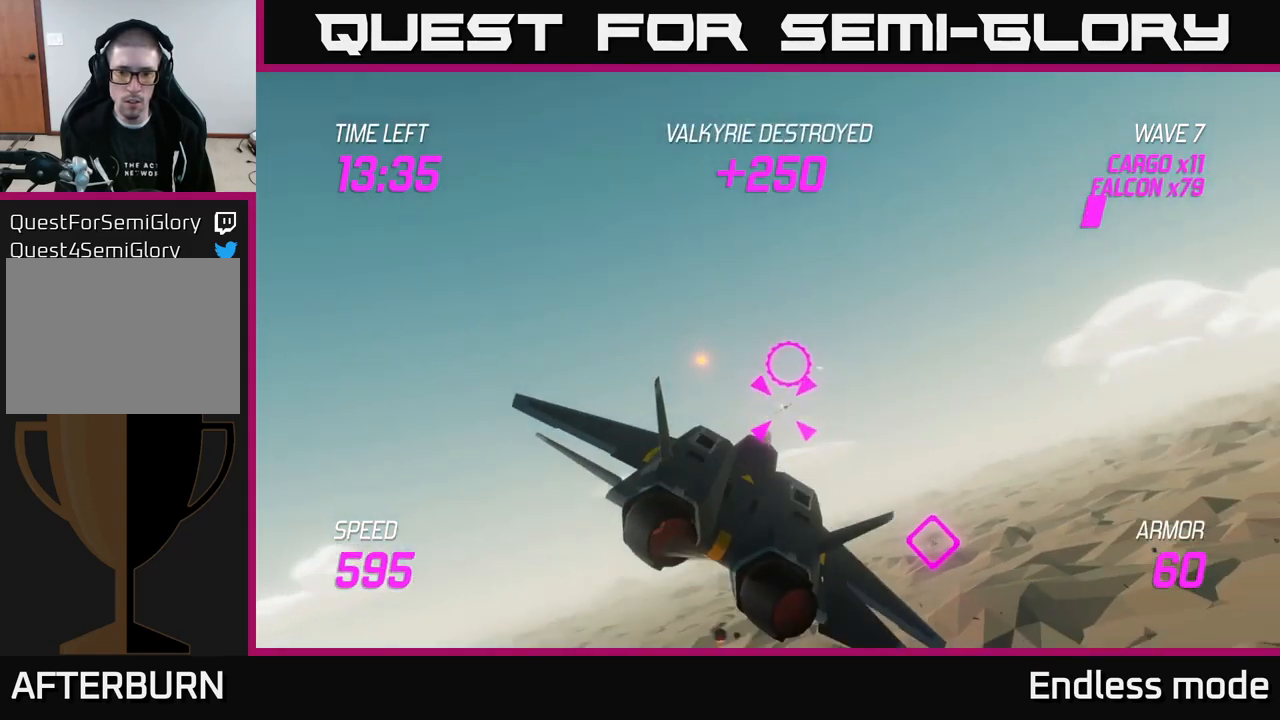
{"buttons": [], "left_stick": "right", "right_stick": "center", "events": [[17, "left_stick", "right"], [34, "left_stick", "down-left"], [67, "L2", "up"], [150, "L2", "down"], [250, "L2", "up"], [367, "left_stick", "down-right"], [467, "left_stick", "right"]]}
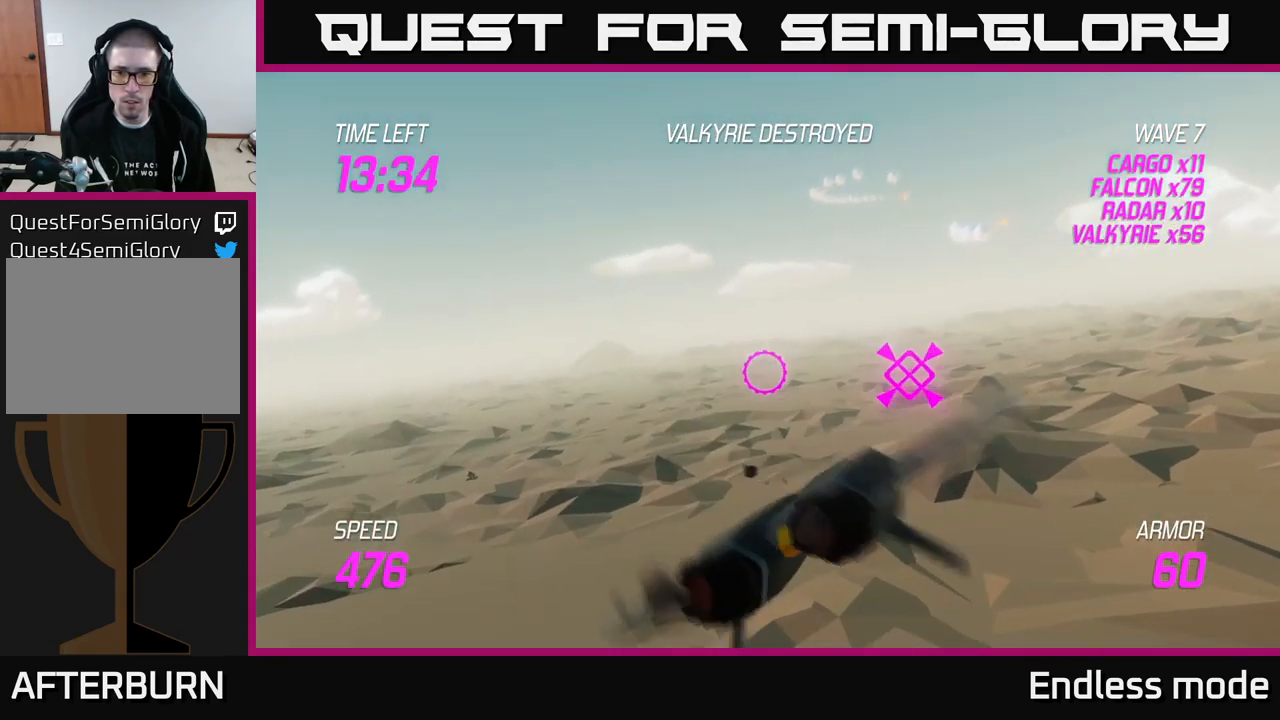
{"buttons": [], "left_stick": "right", "right_stick": "center", "events": []}
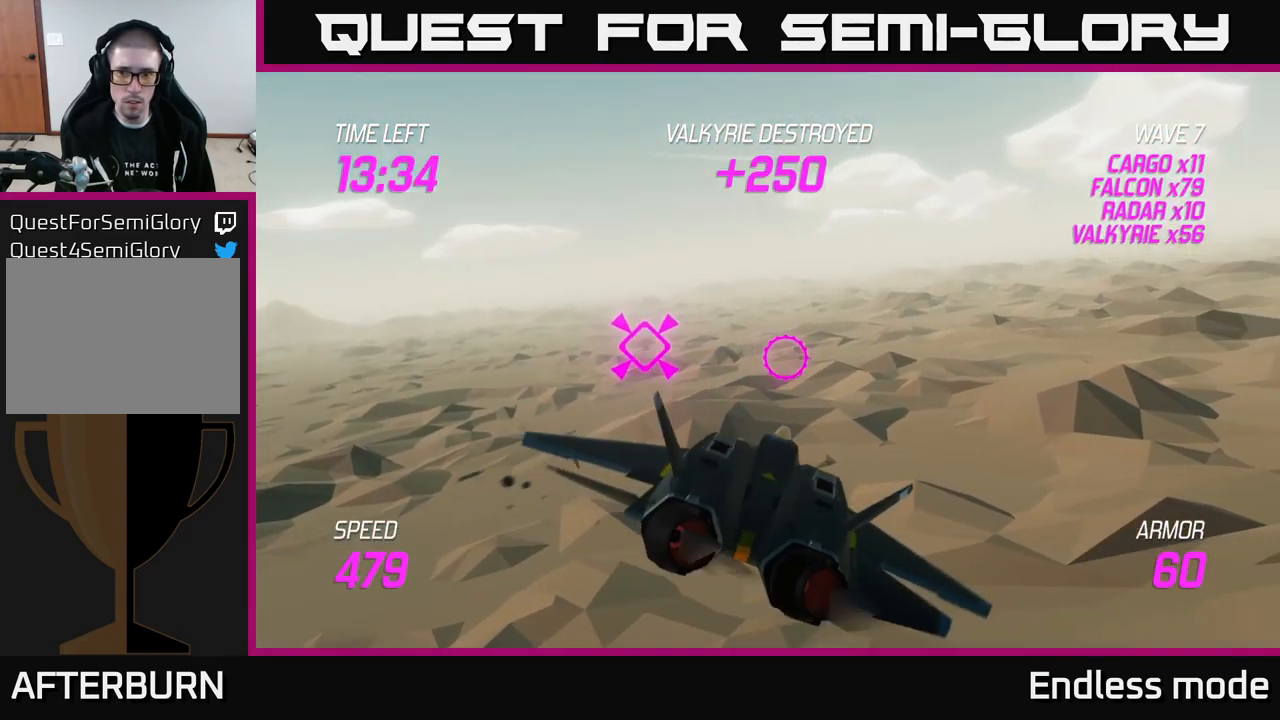
{"buttons": [], "left_stick": "right", "right_stick": "center", "events": []}
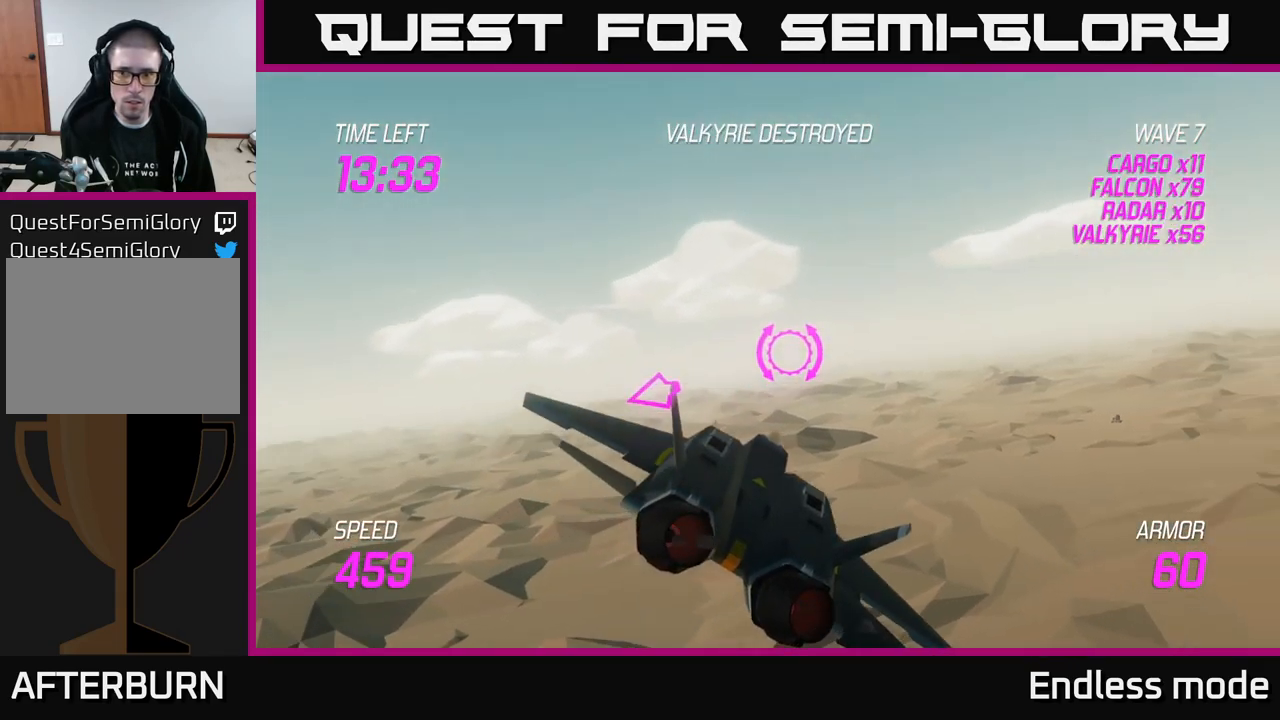
{"buttons": ["L2"], "left_stick": "right", "right_stick": "center", "events": [[434, "L2", "down"]]}
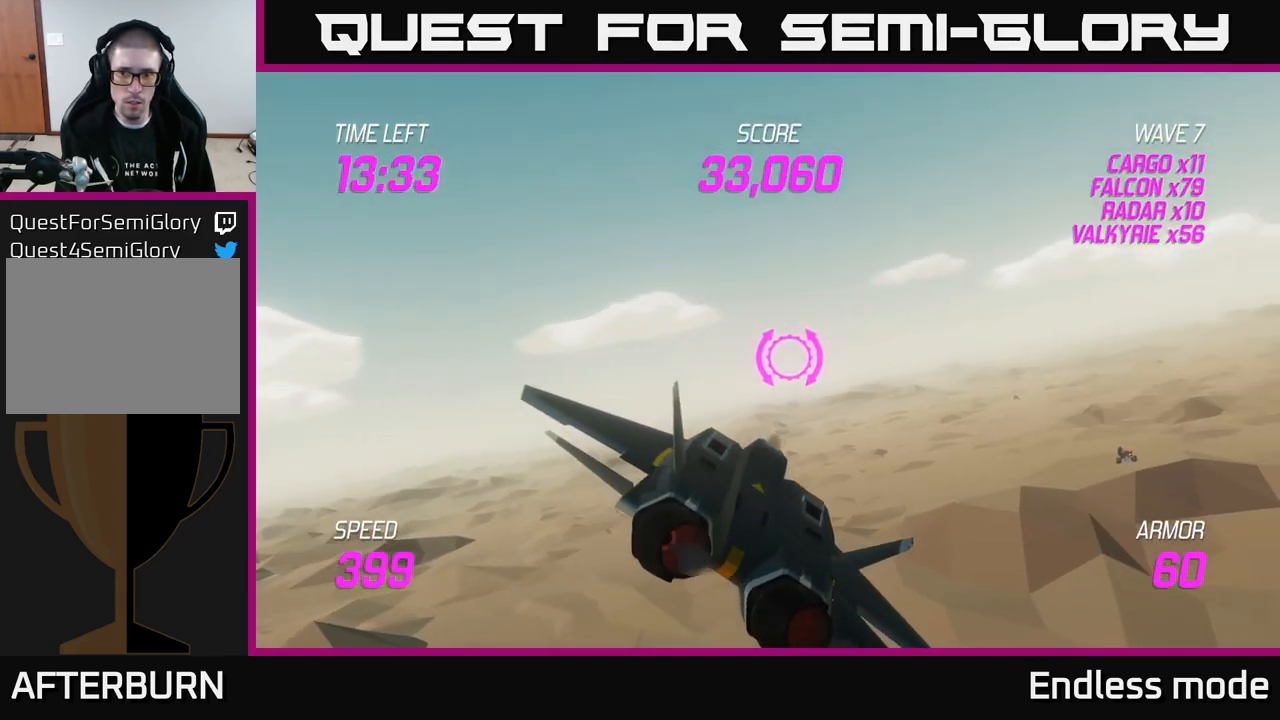
{"buttons": ["L2"], "left_stick": "right", "right_stick": "center", "events": []}
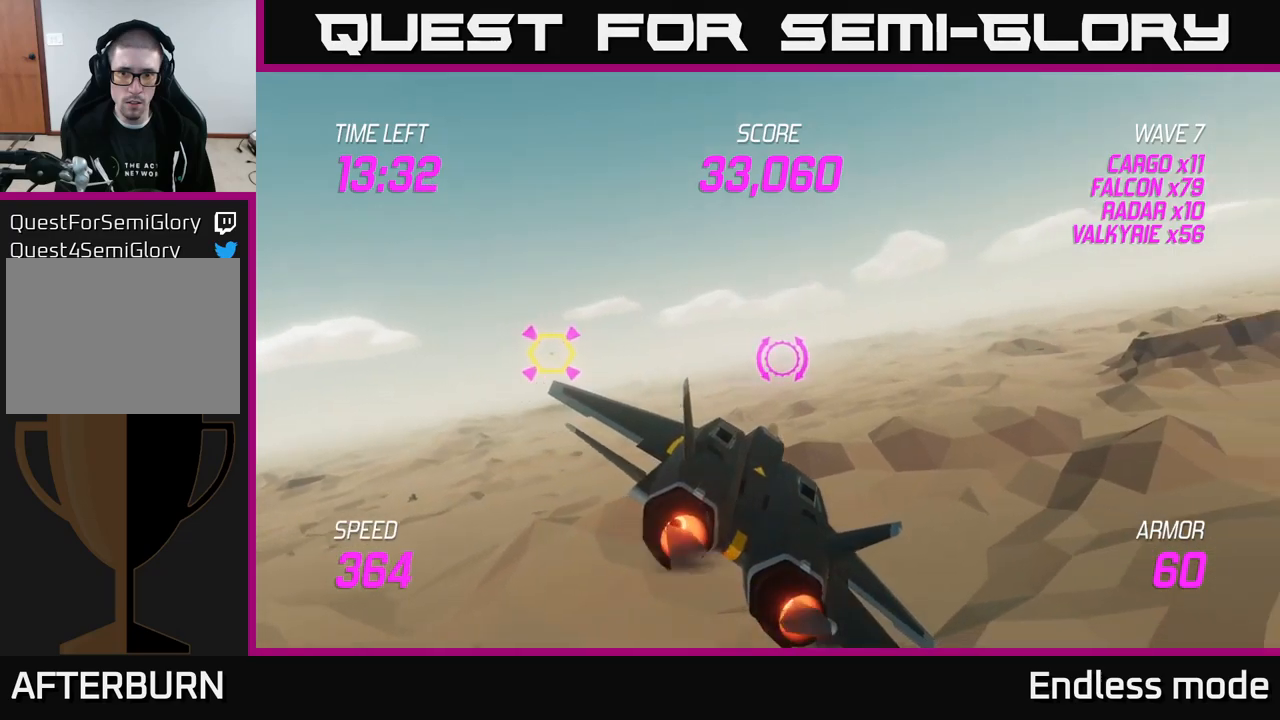
{"buttons": [], "left_stick": "left", "right_stick": "center", "events": [[233, "L2", "up"], [266, "R2", "down"], [266, "left_stick", "left"], [333, "R2", "up"]]}
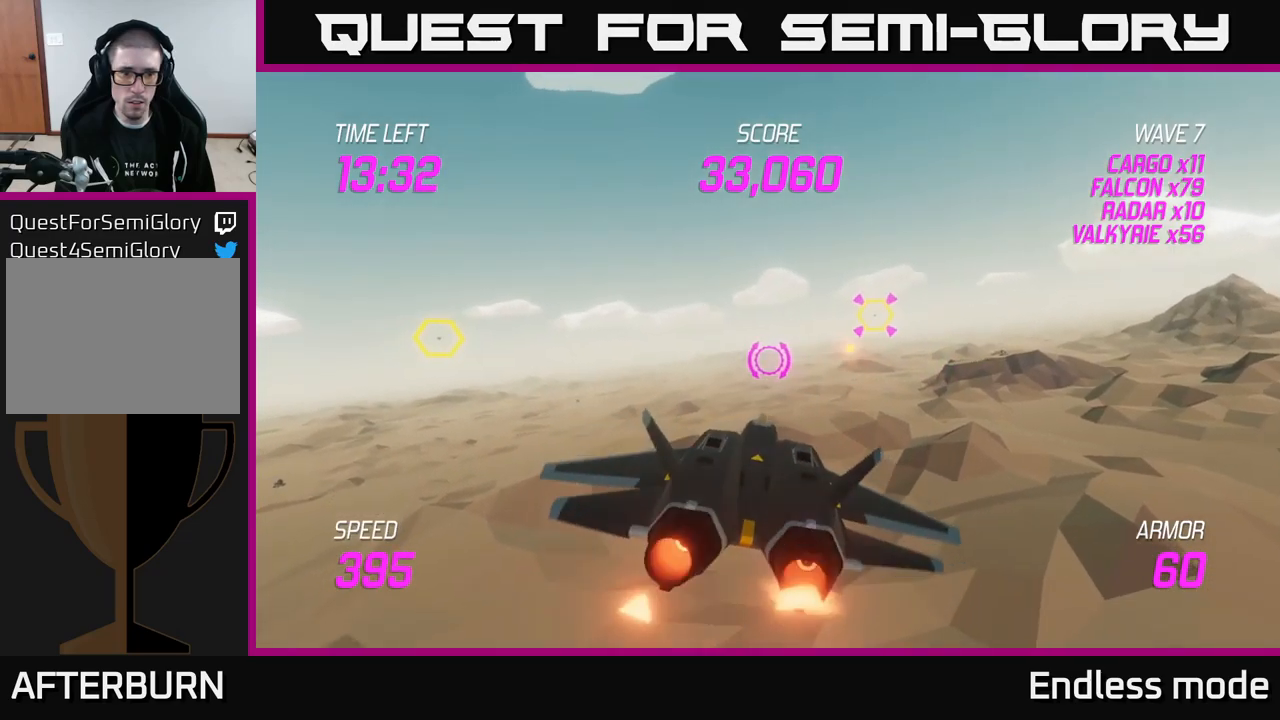
{"buttons": [], "left_stick": "up-left", "right_stick": "center", "events": [[250, "left_stick", "up-left"]]}
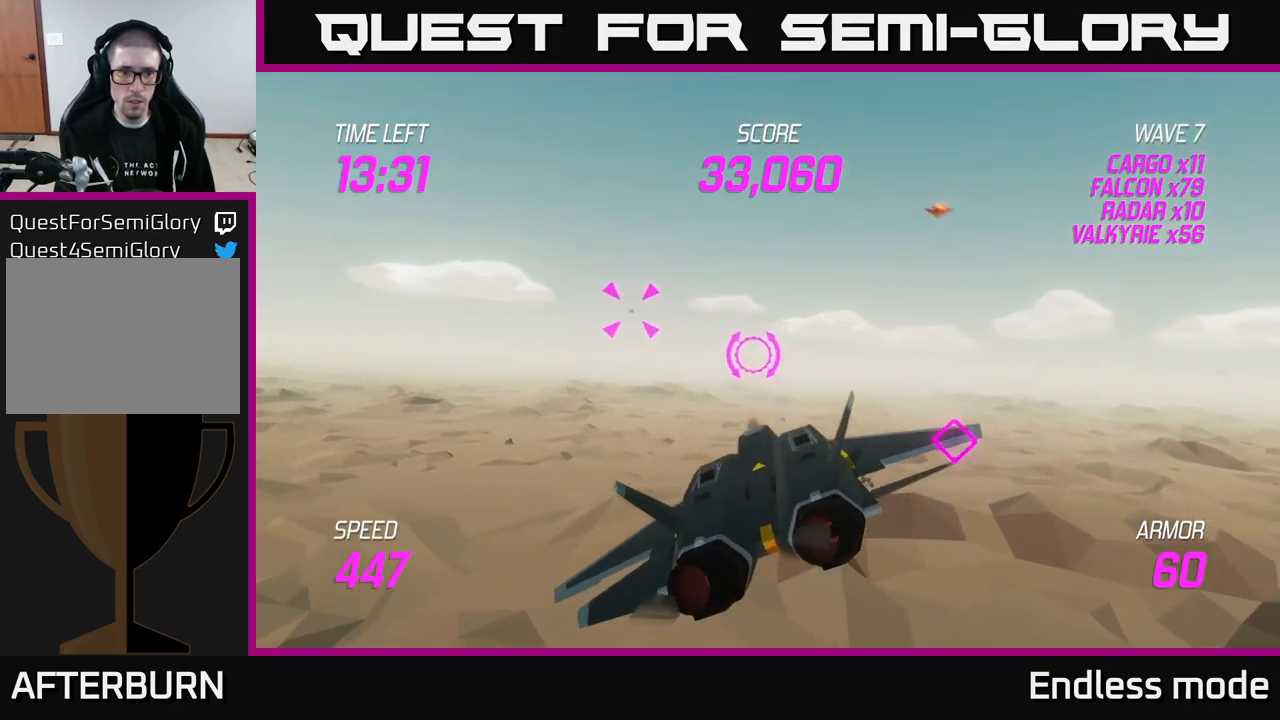
{"buttons": ["R2"], "left_stick": "center", "right_stick": "center", "events": [[33, "R2", "down"], [150, "R2", "up"], [183, "left_stick", "center"], [233, "R2", "down"], [333, "R2", "up"], [433, "R2", "down"]]}
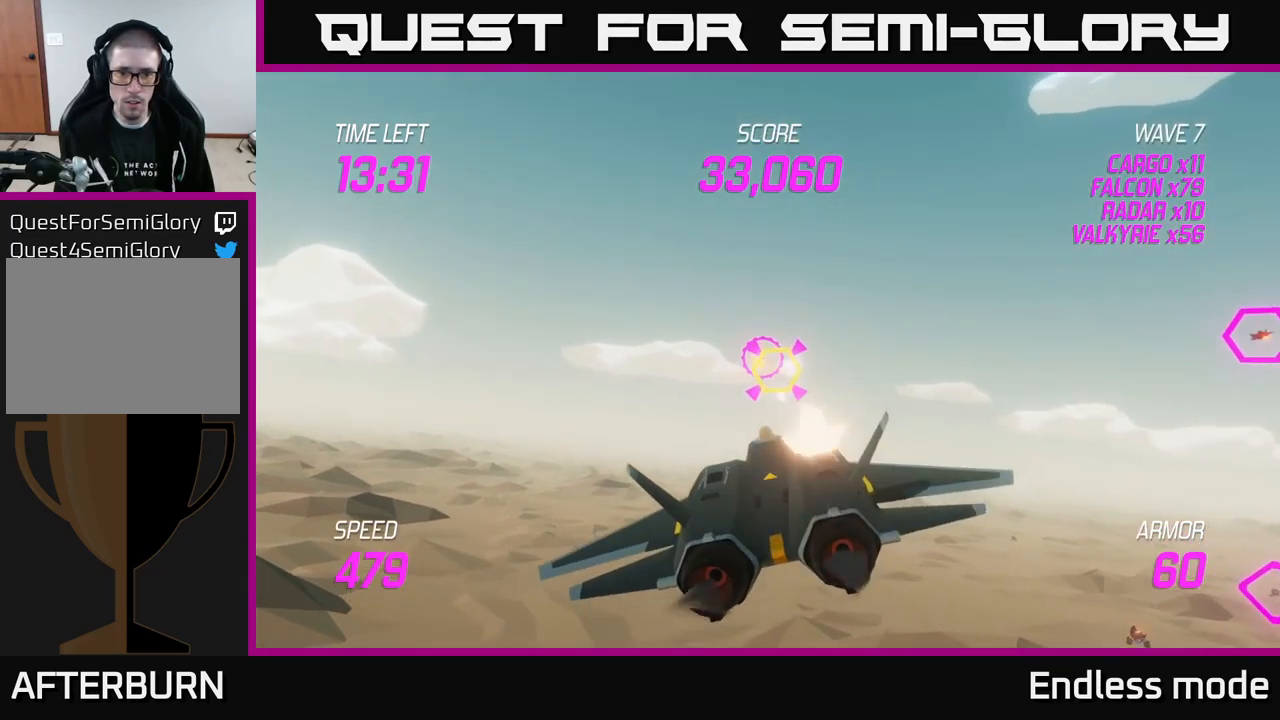
{"buttons": ["L2"], "left_stick": "right", "right_stick": "center", "events": [[16, "R2", "up"], [33, "left_stick", "up-left"], [116, "R2", "down"], [200, "left_stick", "center"], [233, "R2", "up"], [250, "left_stick", "left"], [333, "R2", "down"], [416, "R2", "up"], [416, "left_stick", "right"], [466, "L2", "down"]]}
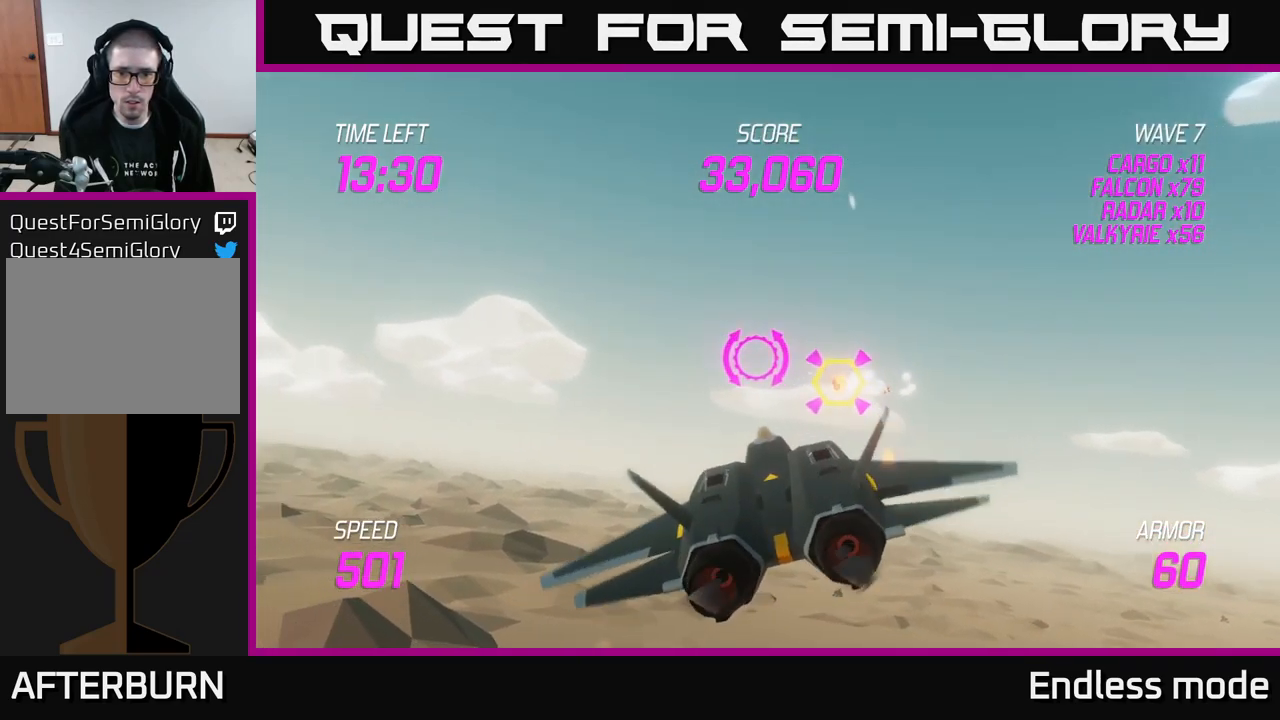
{"buttons": [], "left_stick": "right", "right_stick": "center", "events": [[100, "L2", "up"], [150, "L2", "down"], [233, "L2", "up"]]}
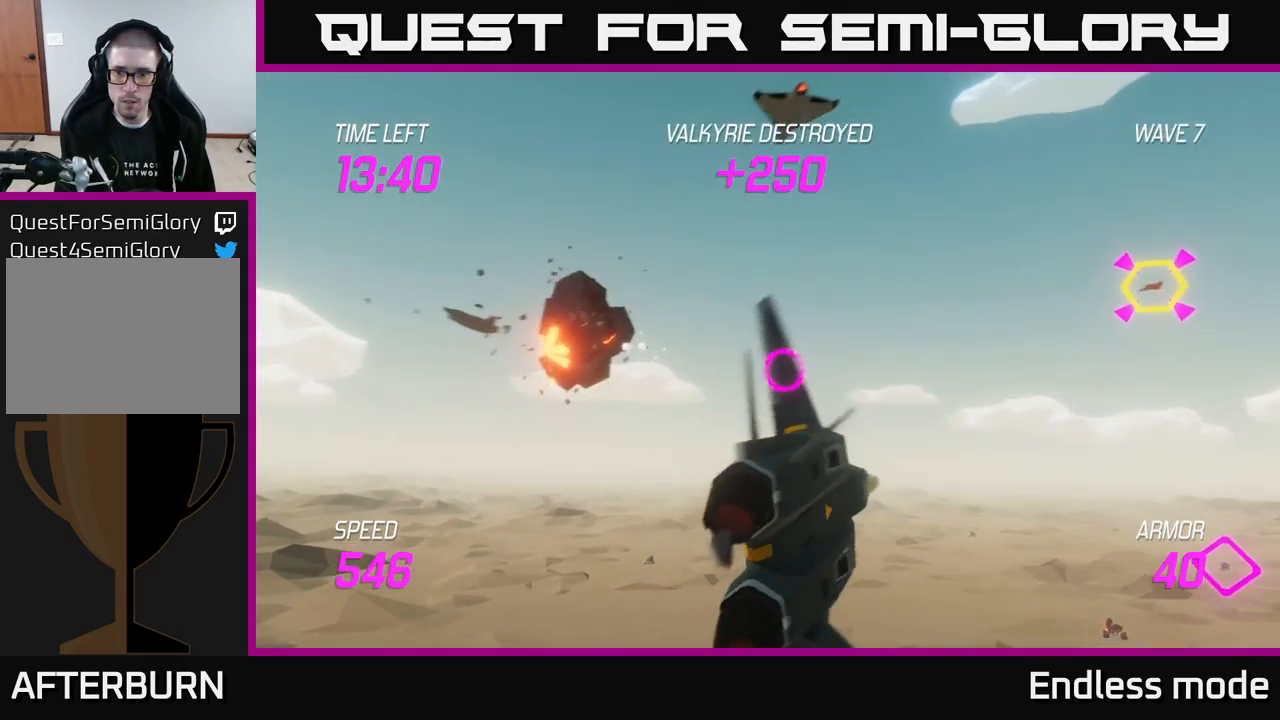
{"buttons": ["R2"], "left_stick": "up-right", "right_stick": "center", "events": [[233, "left_stick", "up-right"], [450, "R2", "down"]]}
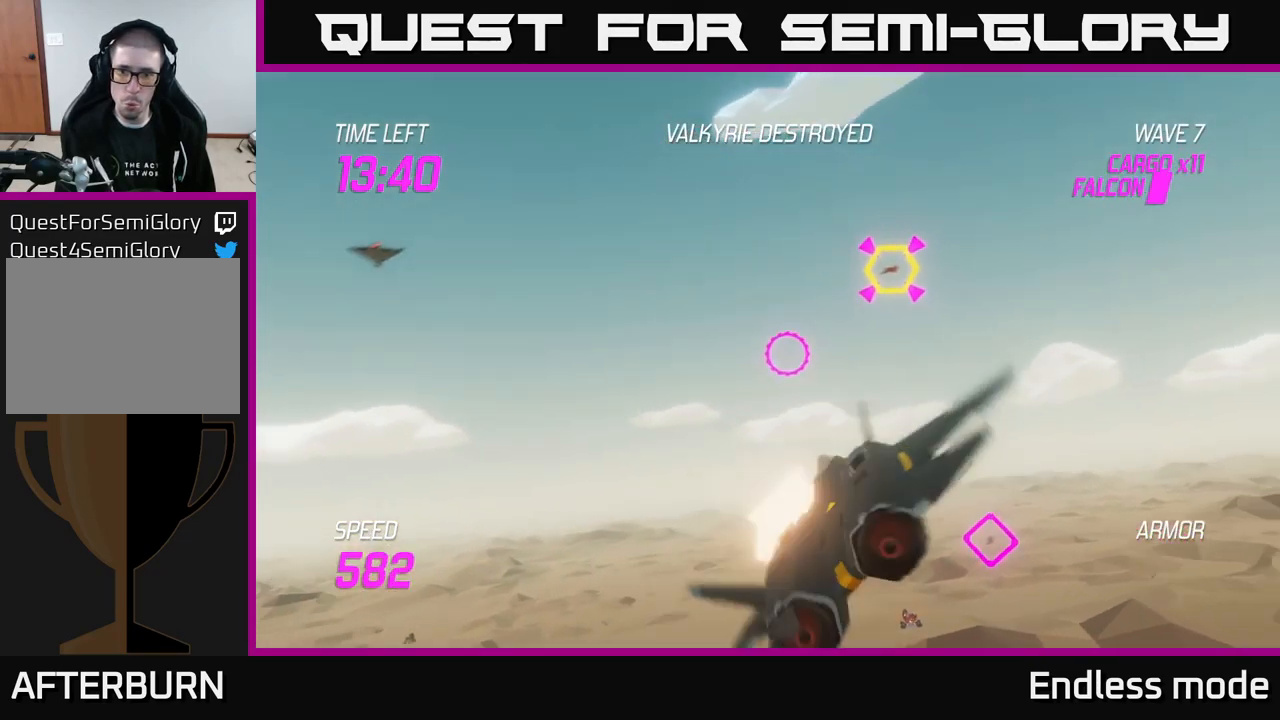
{"buttons": [], "left_stick": "center", "right_stick": "center", "events": [[33, "R2", "up"], [133, "R2", "down"], [150, "left_stick", "left"], [233, "R2", "up"], [333, "left_stick", "center"], [350, "R2", "down"], [433, "R2", "up"]]}
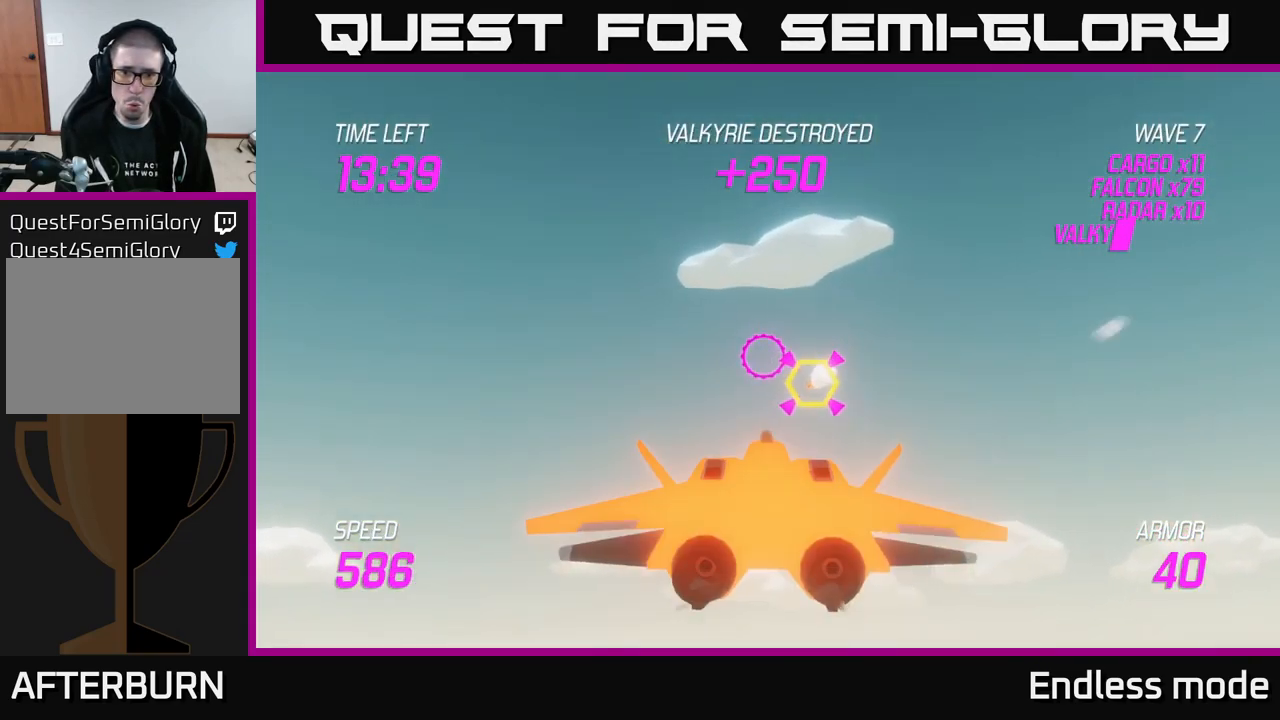
{"buttons": [], "left_stick": "down-right", "right_stick": "center", "events": [[33, "R2", "down"], [133, "R2", "up"], [233, "R2", "down"], [333, "R2", "up"], [333, "left_stick", "down-left"], [366, "L2", "down"], [450, "L2", "up"], [466, "left_stick", "down-right"]]}
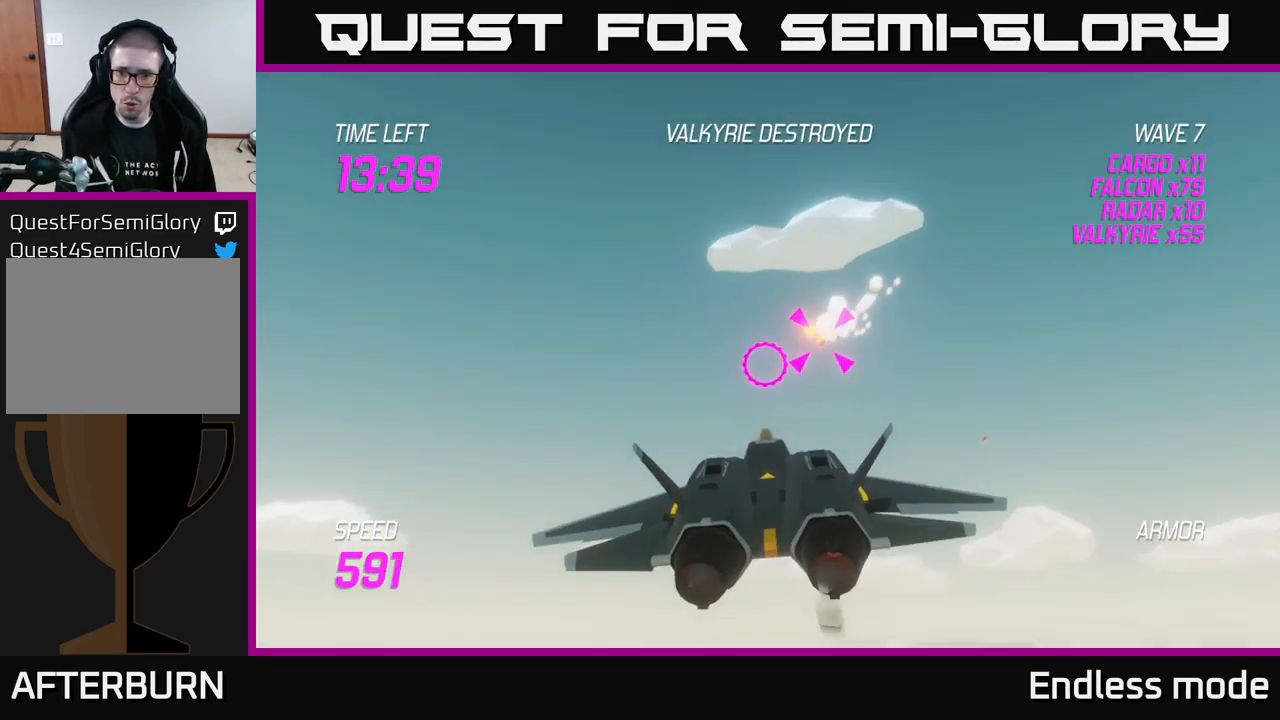
{"buttons": ["L2"], "left_stick": "right", "right_stick": "center", "events": [[16, "L2", "down"], [100, "left_stick", "right"], [116, "L2", "up"], [183, "L2", "down"], [250, "L2", "up"], [316, "L2", "down"], [416, "L2", "up"], [500, "L2", "down"]]}
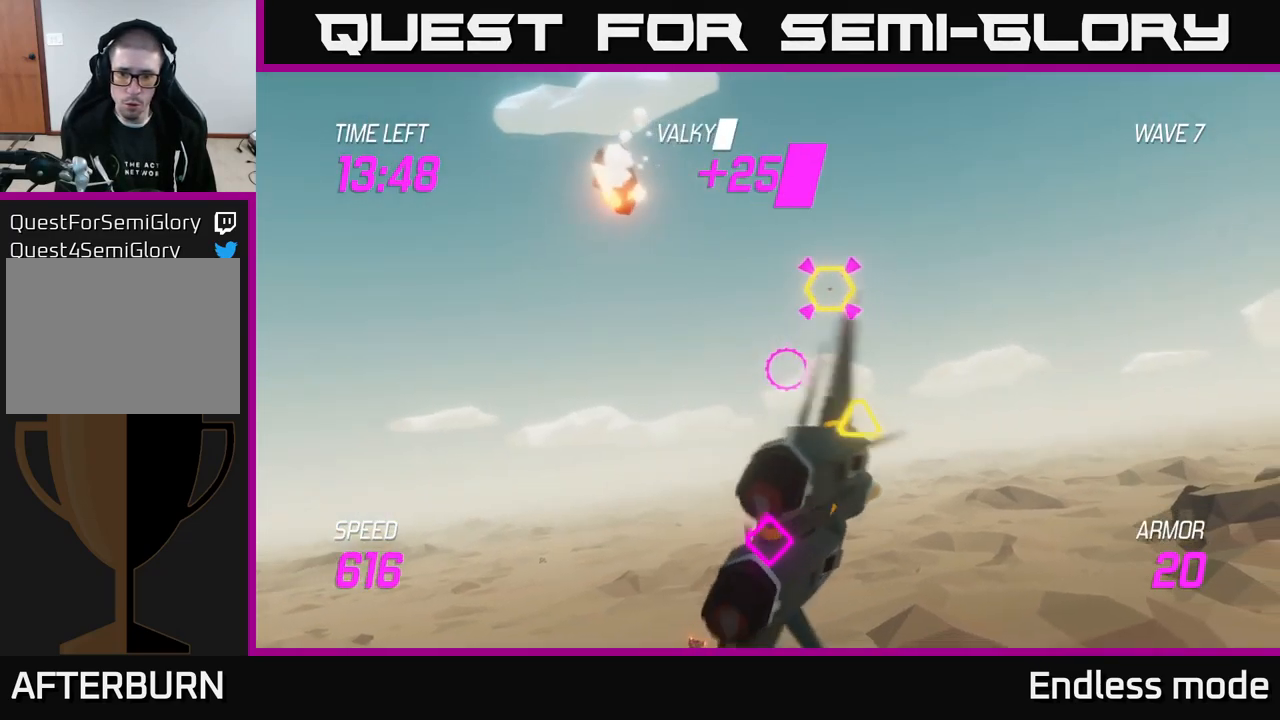
{"buttons": ["R2"], "left_stick": "down-left", "right_stick": "center", "events": [[50, "left_stick", "left"], [100, "R2", "down"], [116, "L2", "up"], [133, "left_stick", "down-left"], [182, "L2", "down"], [199, "R2", "up"], [249, "R2", "down"], [266, "L2", "up"], [332, "L2", "down"], [349, "R2", "up"], [432, "R2", "down"], [449, "L2", "up"]]}
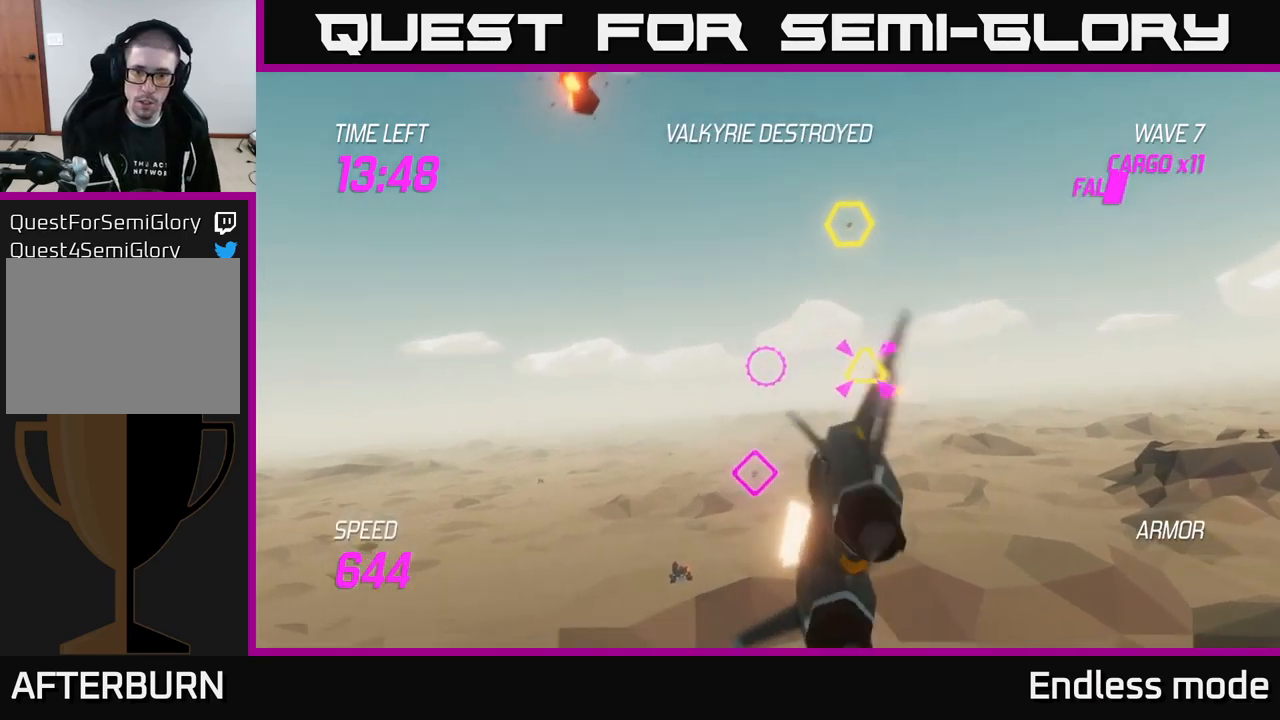
{"buttons": [], "left_stick": "left", "right_stick": "center", "events": [[33, "L2", "down"], [33, "R2", "up"], [117, "L2", "up"], [200, "L2", "down"], [300, "L2", "up"], [383, "L2", "down"], [450, "L2", "up"], [483, "left_stick", "left"]]}
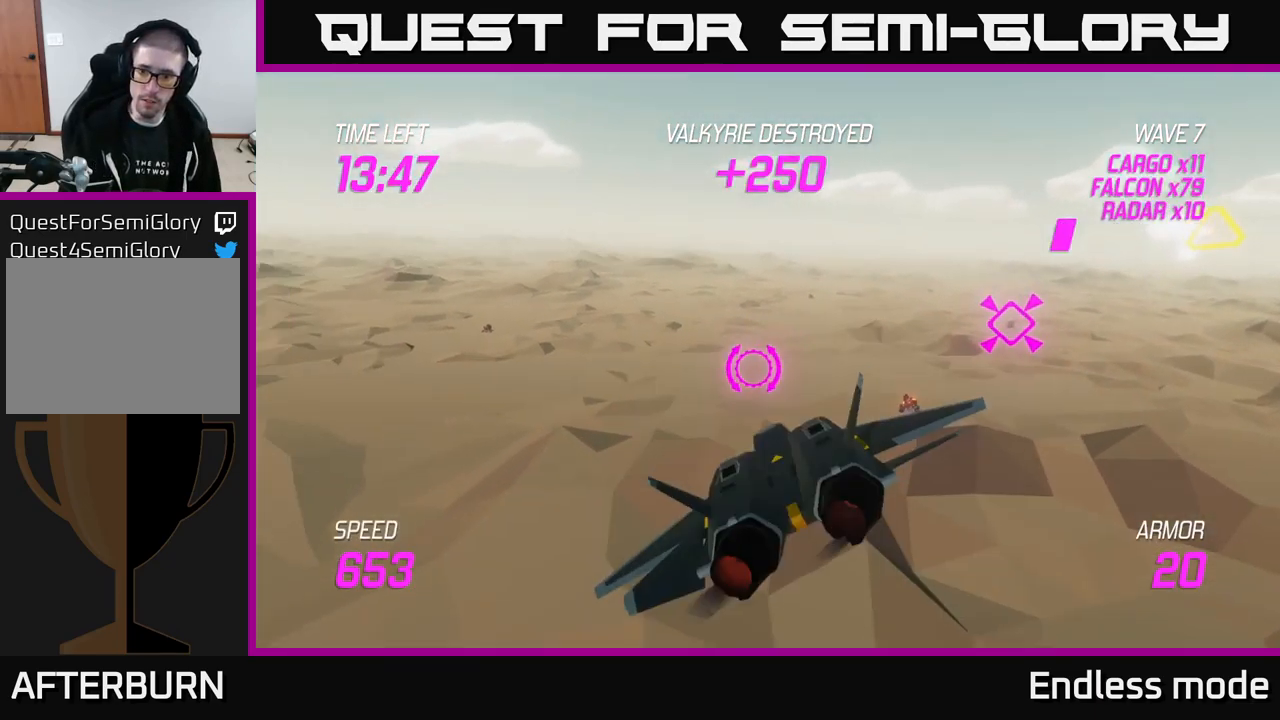
{"buttons": ["L2"], "left_stick": "right", "right_stick": "center", "events": [[33, "L2", "down"], [150, "L2", "up"], [250, "L2", "down"], [267, "left_stick", "right"], [333, "L2", "up"], [383, "L2", "down"], [467, "L2", "up"], [500, "L2", "down"]]}
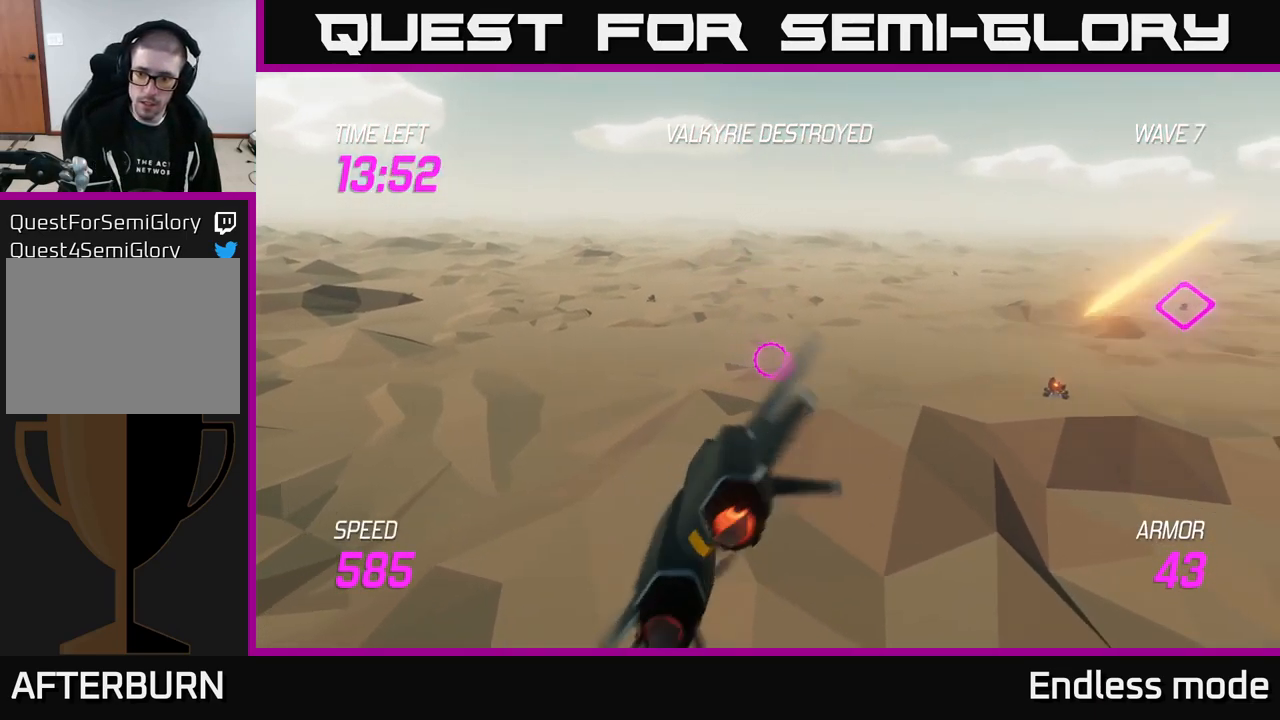
{"buttons": [], "left_stick": "right", "right_stick": "center", "events": [[450, "L2", "up"]]}
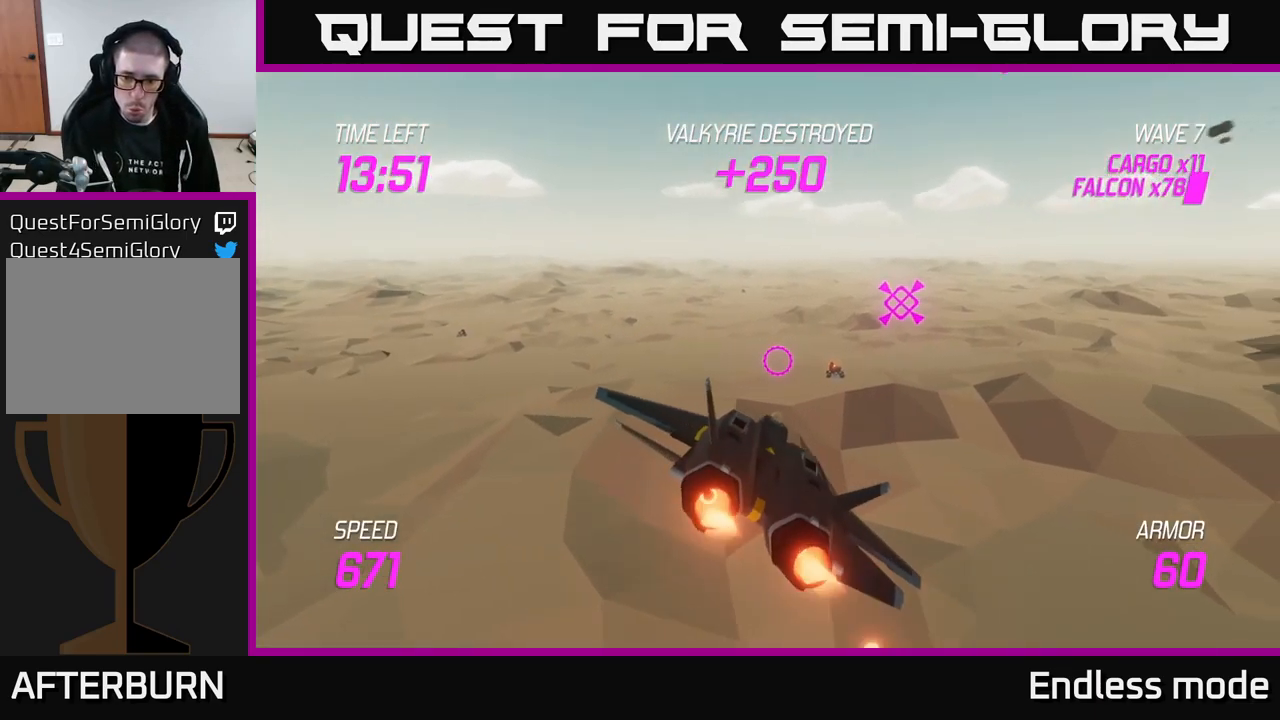
{"buttons": [], "left_stick": "left", "right_stick": "center", "events": [[17, "left_stick", "up-right"], [33, "L2", "down"], [133, "L2", "up"], [233, "L2", "down"], [350, "L2", "up"], [450, "left_stick", "left"]]}
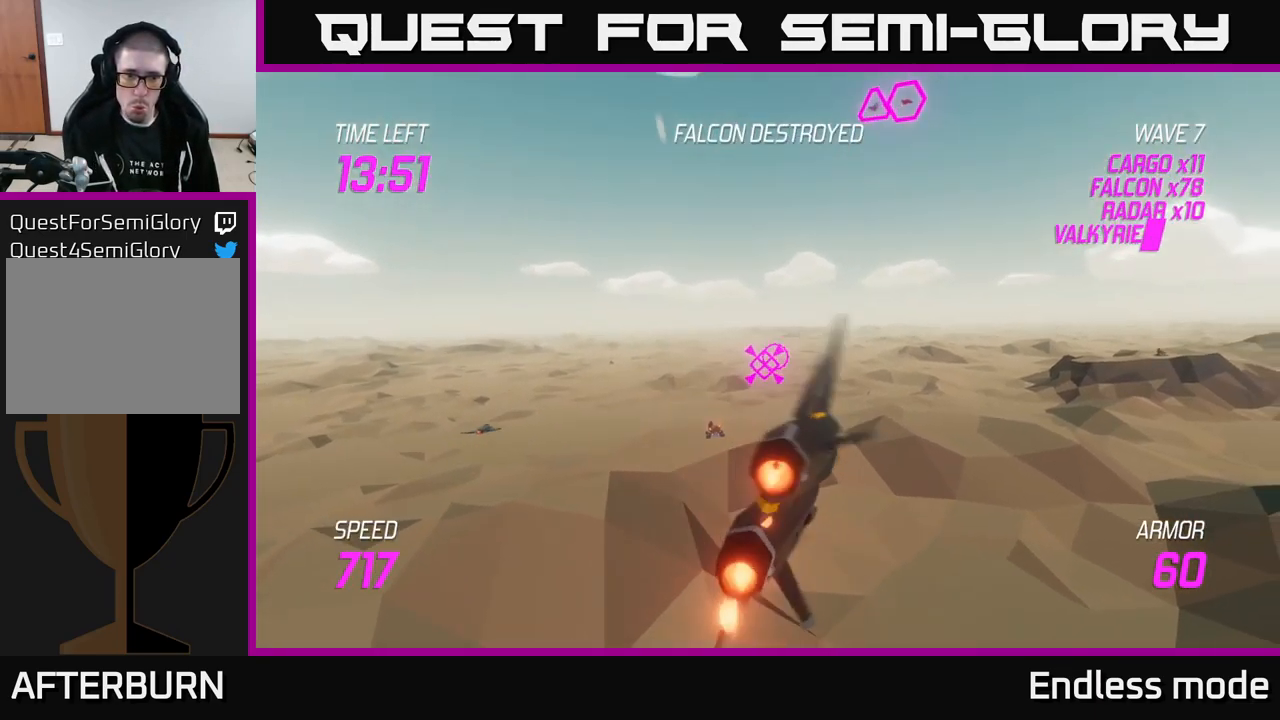
{"buttons": [], "left_stick": "left", "right_stick": "center", "events": []}
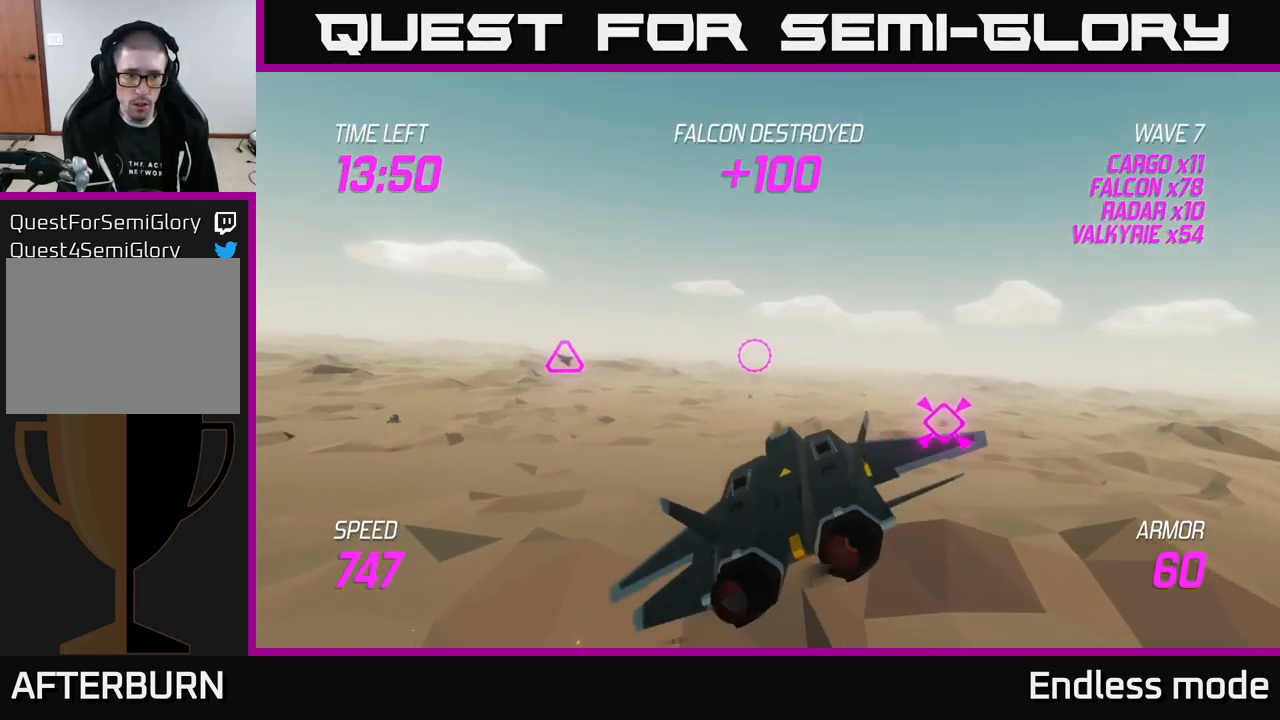
{"buttons": [], "left_stick": "right", "right_stick": "center", "events": [[217, "R2", "down"], [233, "left_stick", "center"], [300, "R2", "up"], [300, "left_stick", "right"], [383, "R2", "down"], [467, "R2", "up"]]}
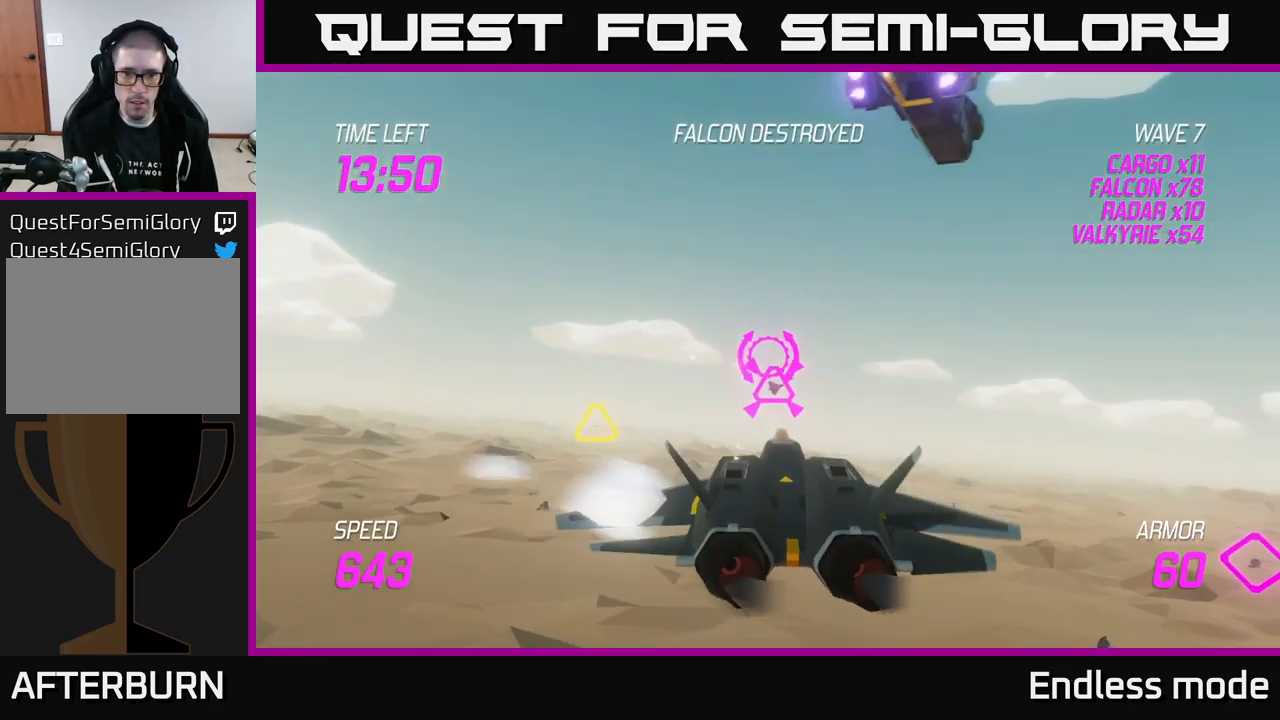
{"buttons": ["R2"], "left_stick": "center", "right_stick": "center", "events": [[67, "left_stick", "down-right"], [183, "left_stick", "up"], [450, "R2", "down"], [500, "left_stick", "center"]]}
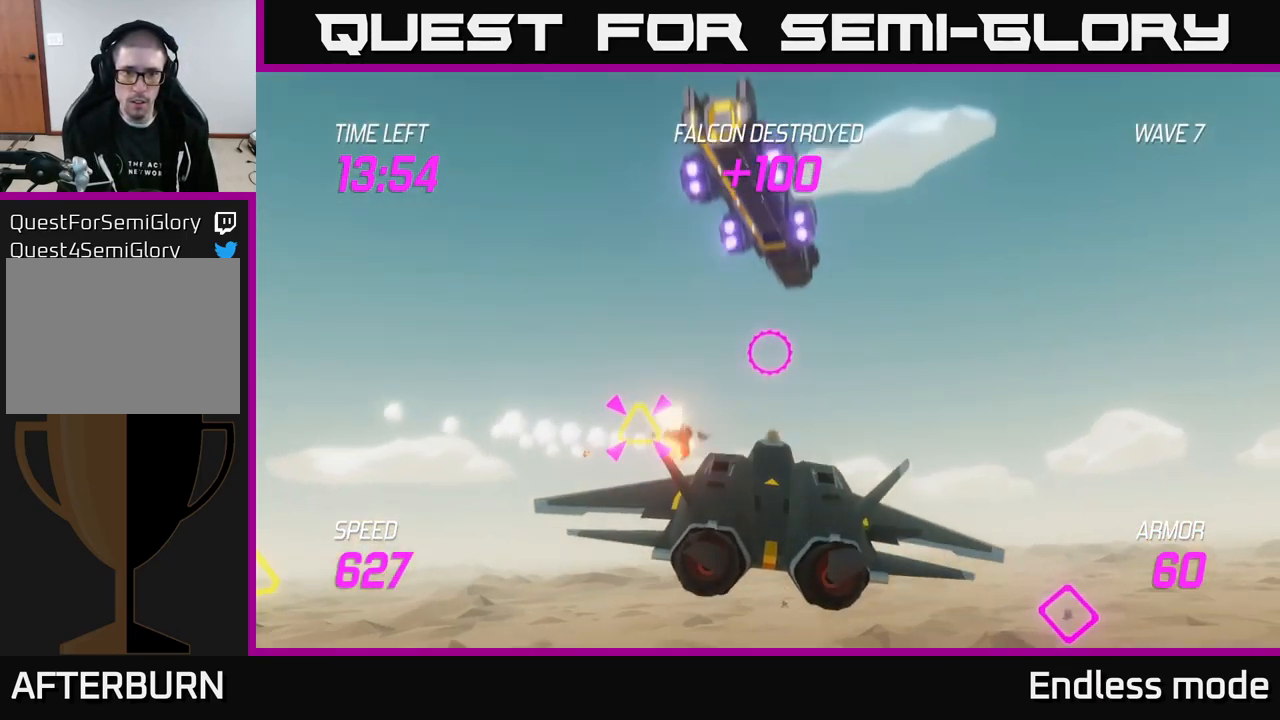
{"buttons": ["R2"], "left_stick": "center", "right_stick": "center", "events": [[100, "R2", "up"], [183, "R2", "down"], [300, "R2", "up"], [417, "R2", "down"]]}
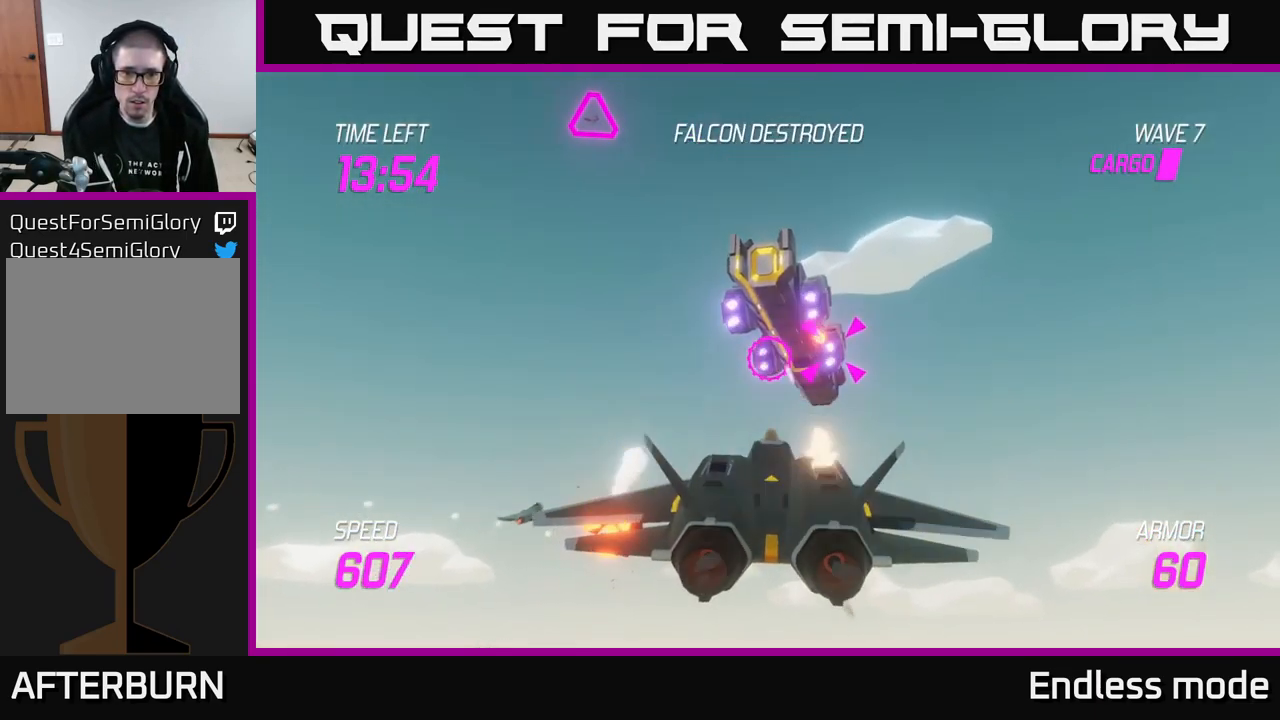
{"buttons": ["R2"], "left_stick": "up-left", "right_stick": "center", "events": [[17, "R2", "up"], [33, "left_stick", "down-left"], [267, "left_stick", "left"], [433, "R2", "down"], [450, "left_stick", "up-left"]]}
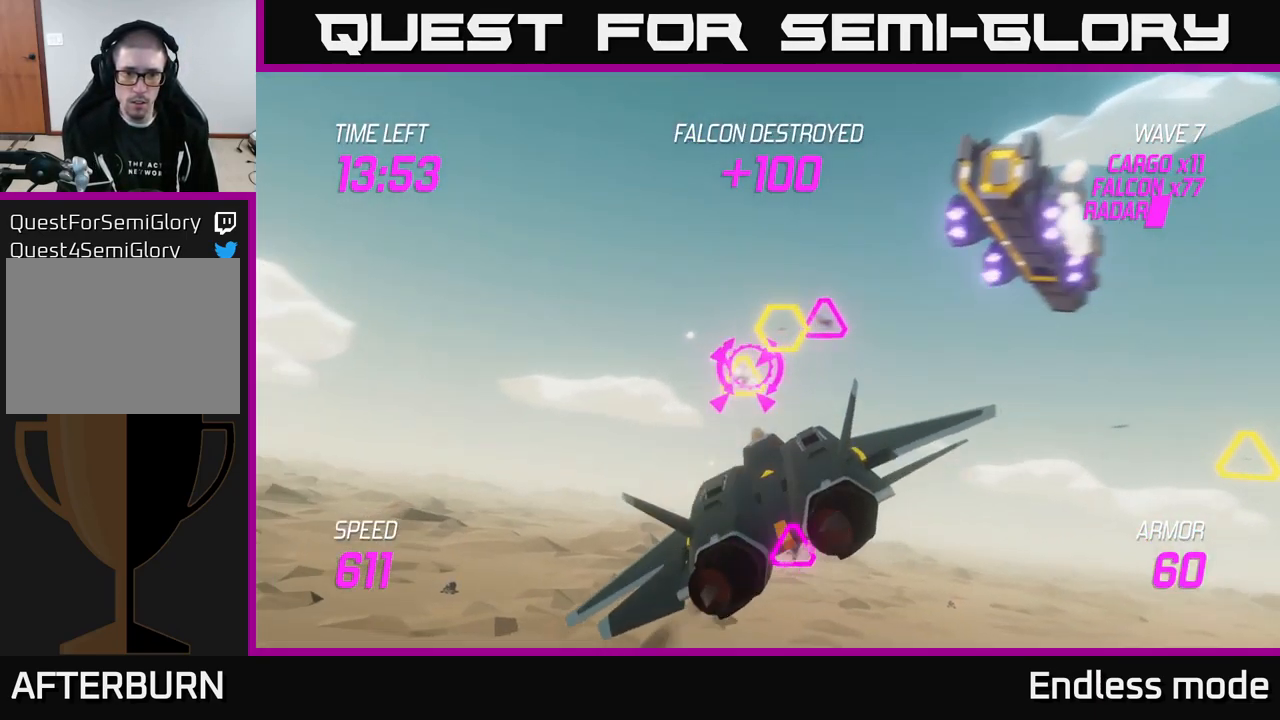
{"buttons": [], "left_stick": "down-left", "right_stick": "center", "events": [[17, "R2", "up"], [67, "left_stick", "center"], [100, "R2", "down"], [150, "left_stick", "right"], [217, "R2", "up"], [334, "R2", "down"], [350, "left_stick", "up"], [417, "left_stick", "left"], [434, "R2", "up"], [467, "left_stick", "down-left"]]}